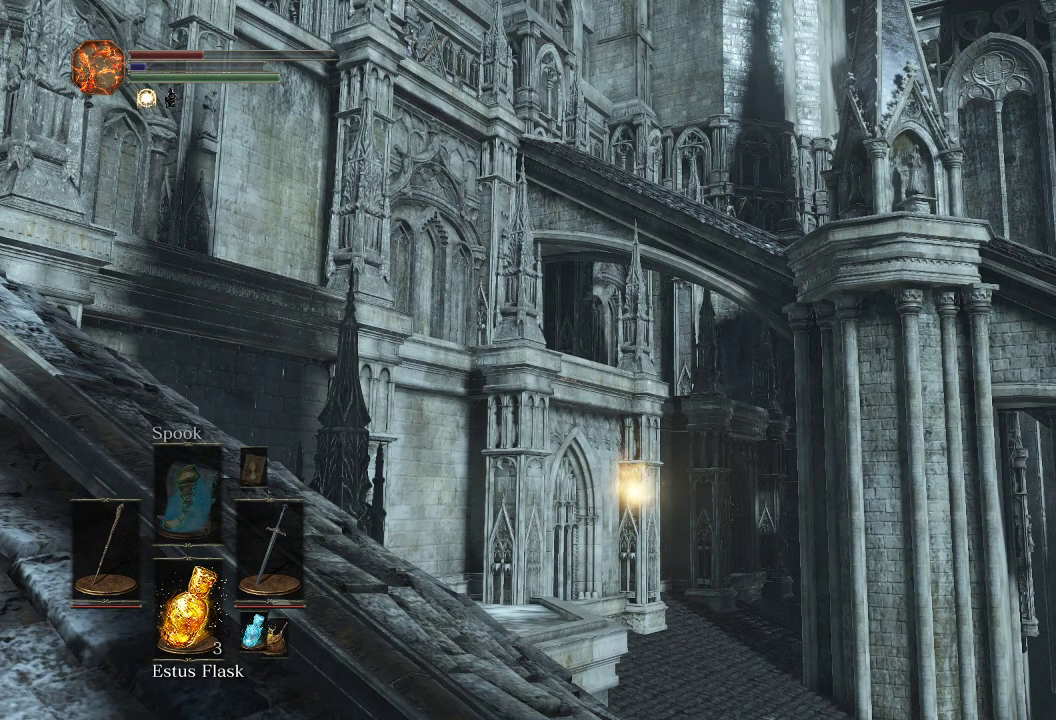
Gameplay with a controller (PlayStation layout); each line is a JSON object with the inputs held at the frame after it (dt_ms = milliseconds from this image to that frame). "events" lists button and stick changes between this image and that frame as [ms after this image, input, new state], when the widget could be followed in between.
{"dt_ms": 500, "buttons": [], "left_stick": "center", "right_stick": "center", "events": []}
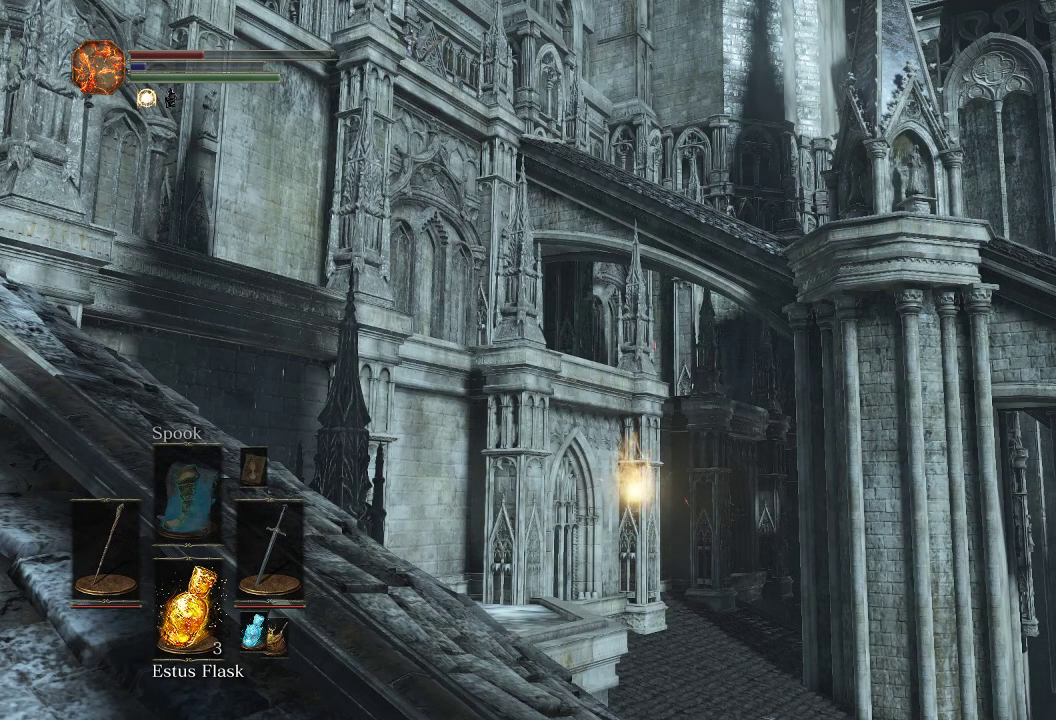
{"dt_ms": 600, "buttons": [], "left_stick": "up", "right_stick": "left", "events": [[417, "right_stick", "left"], [433, "left_stick", "up"]]}
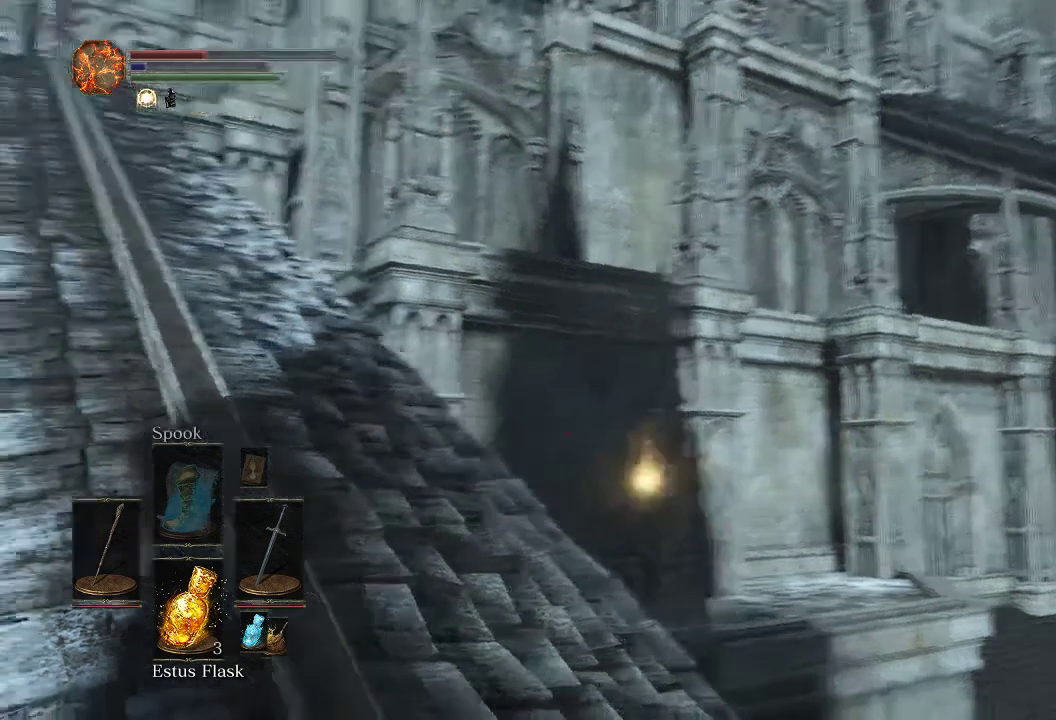
{"dt_ms": 500, "buttons": ["CIRCLE"], "left_stick": "up", "right_stick": "center", "events": [[150, "right_stick", "center"], [183, "CIRCLE", "down"]]}
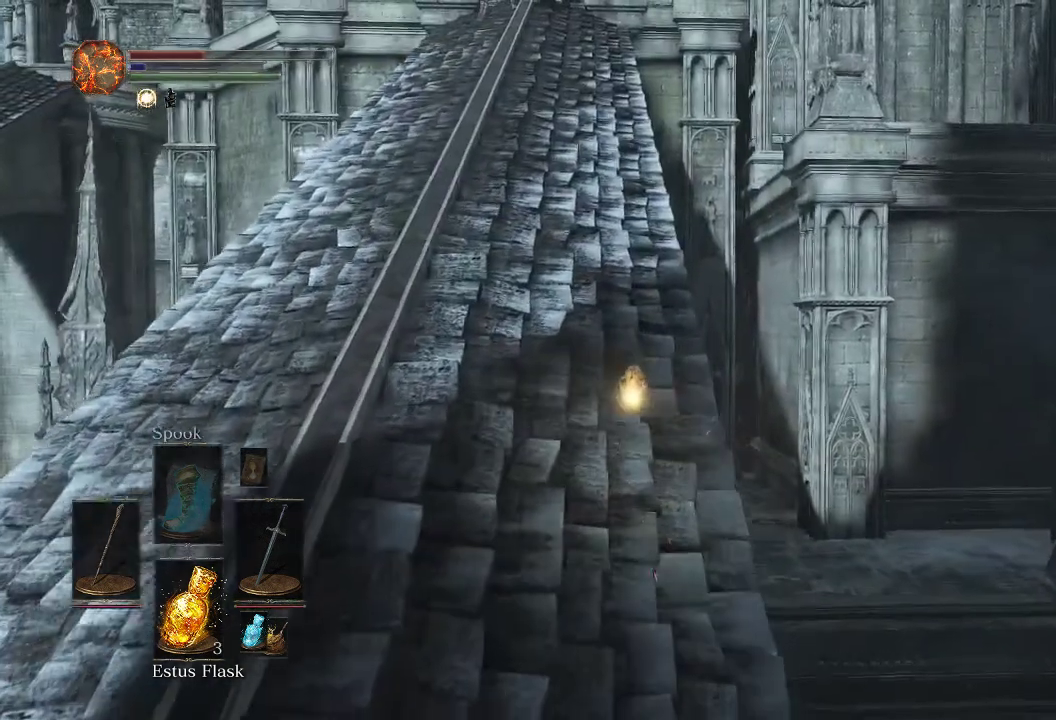
{"dt_ms": 400, "buttons": ["CIRCLE"], "left_stick": "up", "right_stick": "center", "events": [[50, "right_stick", "up"], [133, "right_stick", "center"]]}
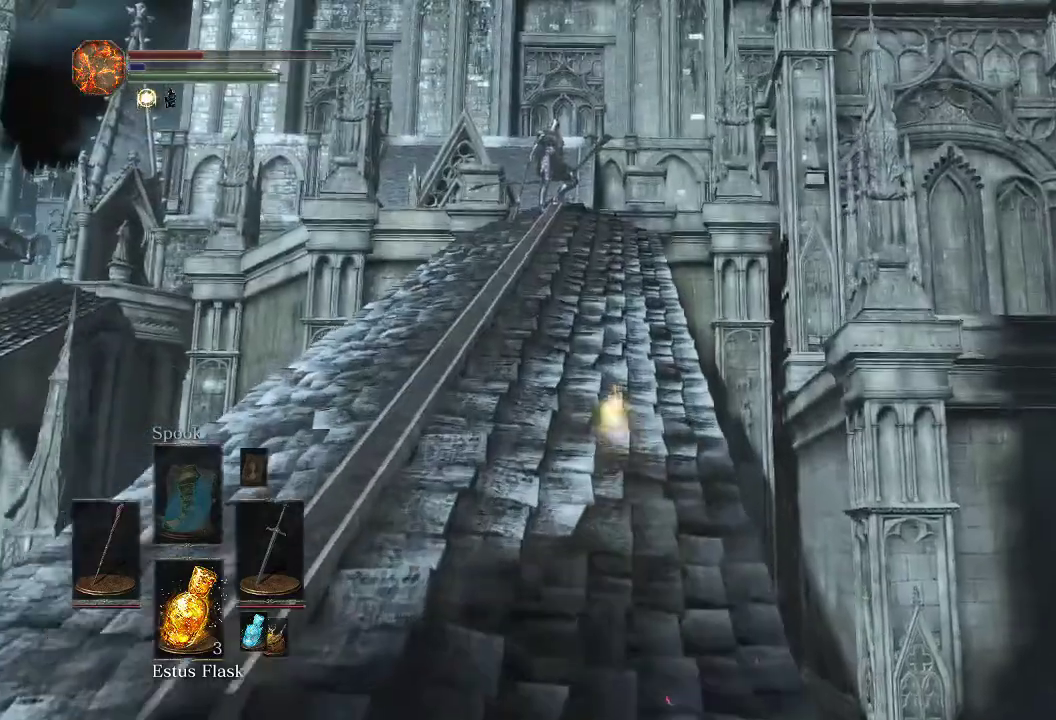
{"dt_ms": 400, "buttons": ["CIRCLE"], "left_stick": "up", "right_stick": "center", "events": []}
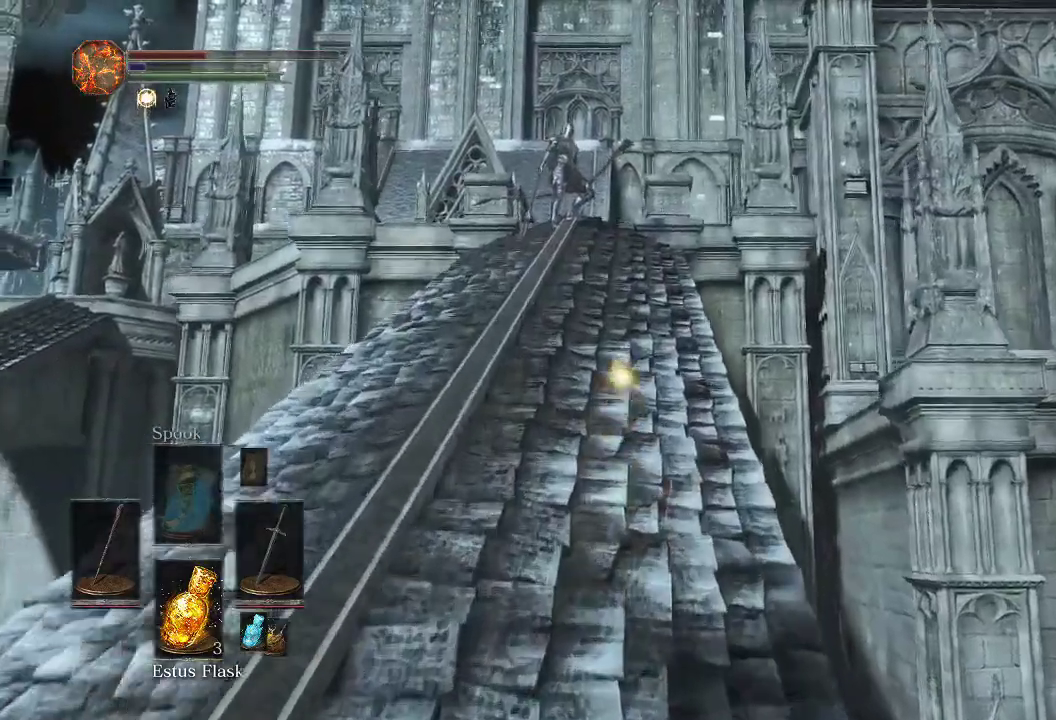
{"dt_ms": 600, "buttons": ["CIRCLE"], "left_stick": "up", "right_stick": "center", "events": []}
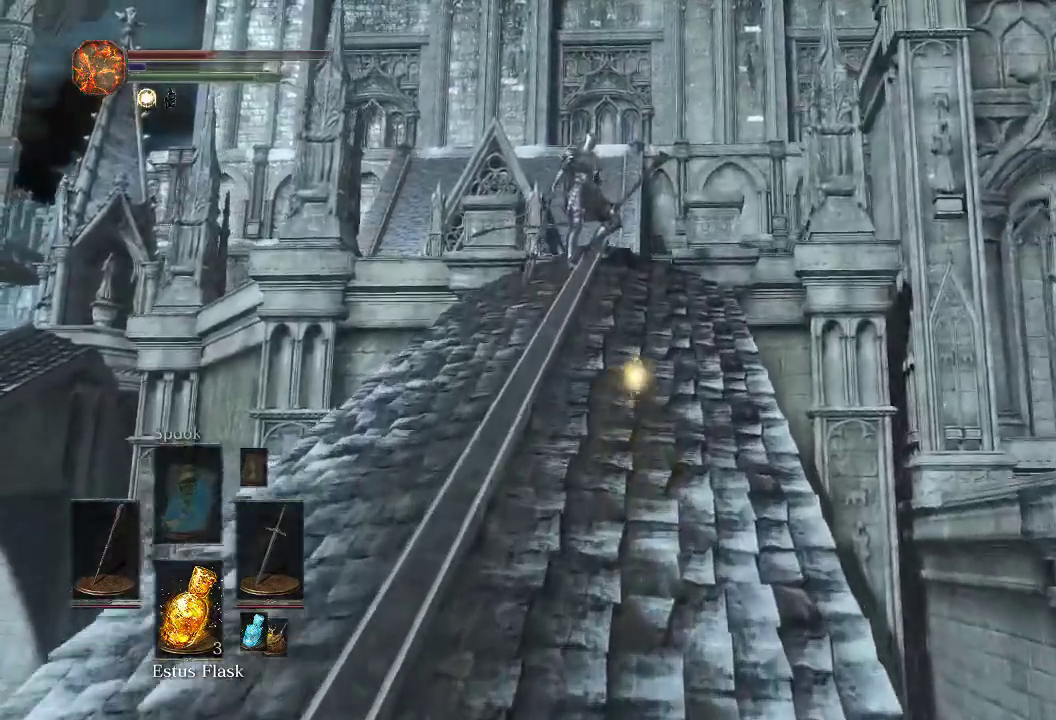
{"dt_ms": 500, "buttons": ["CIRCLE"], "left_stick": "up", "right_stick": "center", "events": [[100, "right_stick", "down"], [183, "right_stick", "center"]]}
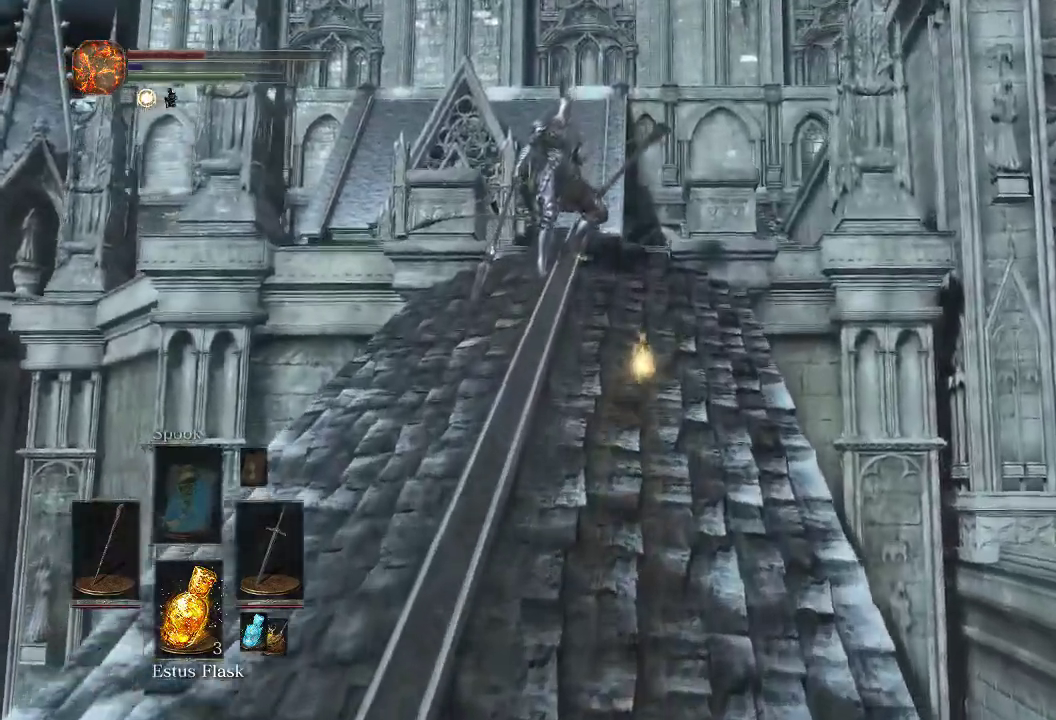
{"dt_ms": 500, "buttons": ["CIRCLE"], "left_stick": "up", "right_stick": "center", "events": [[233, "right_stick", "down"], [350, "right_stick", "center"]]}
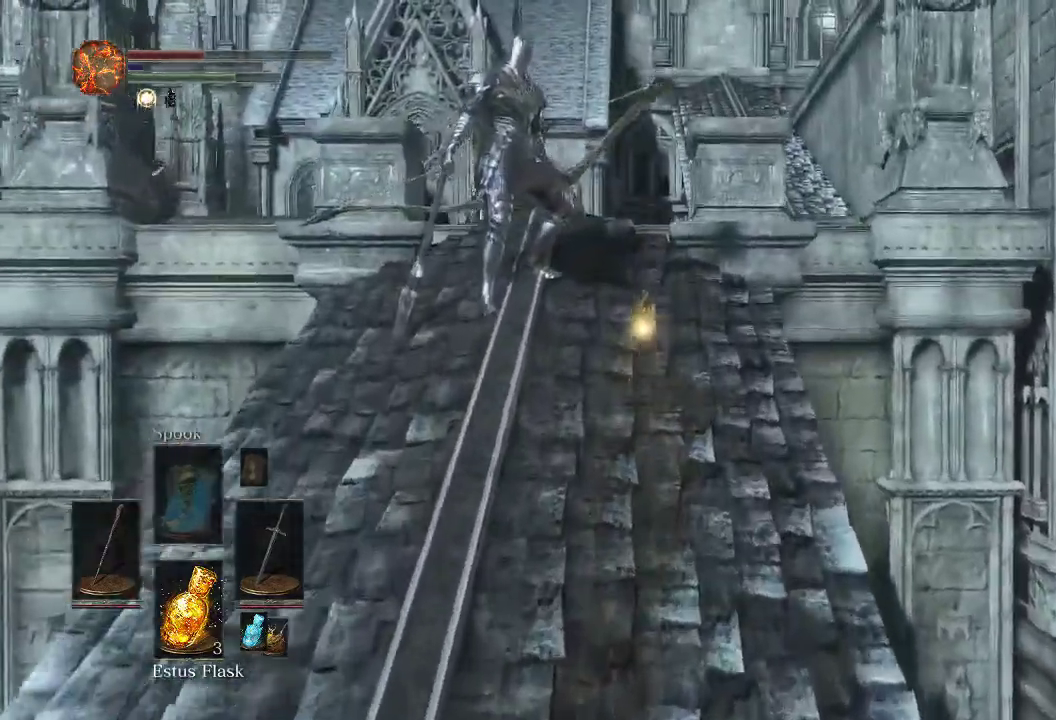
{"dt_ms": 600, "buttons": ["CIRCLE"], "left_stick": "up", "right_stick": "down", "events": [[467, "right_stick", "down"]]}
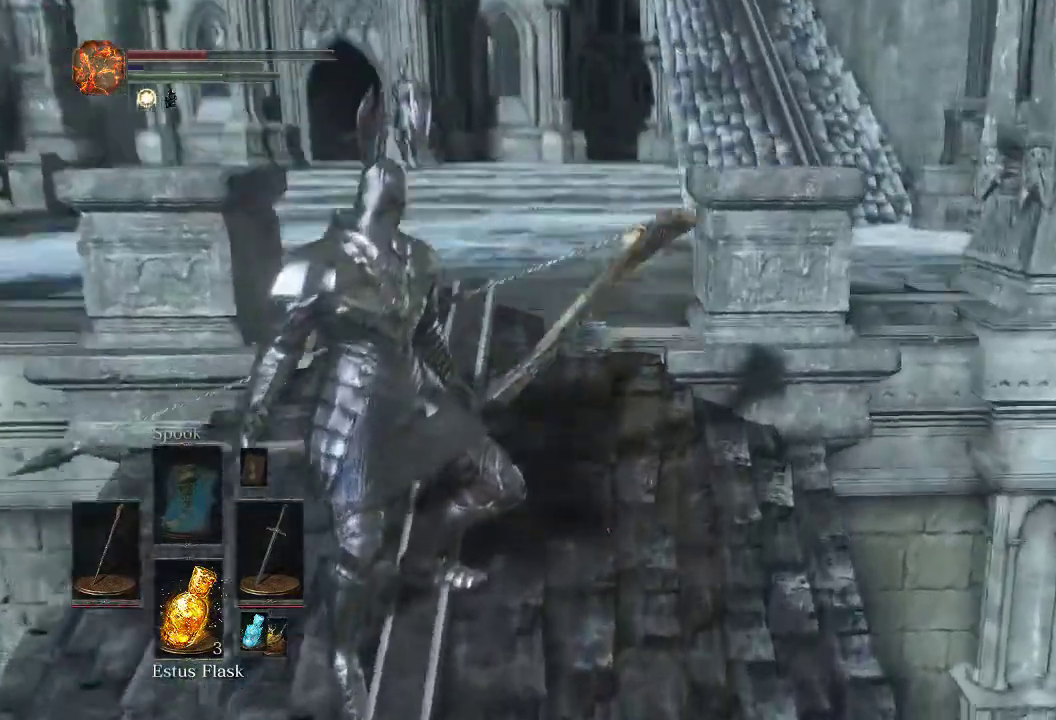
{"dt_ms": 500, "buttons": ["CIRCLE"], "left_stick": "up", "right_stick": "center", "events": [[17, "right_stick", "center"]]}
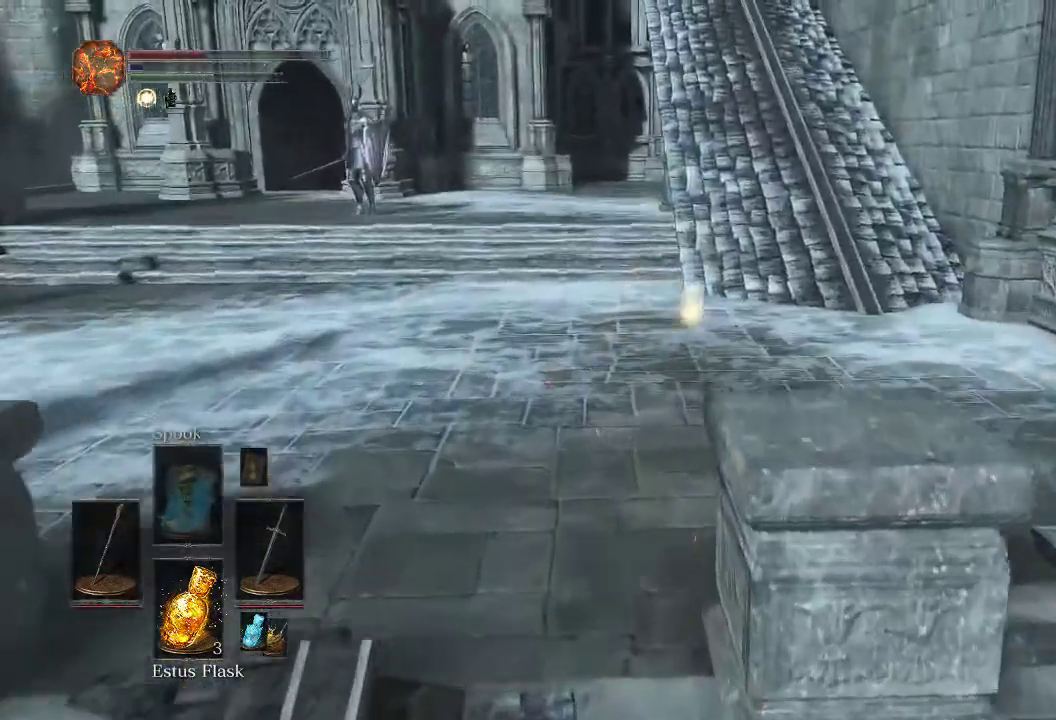
{"dt_ms": 600, "buttons": ["CIRCLE"], "left_stick": "up", "right_stick": "center", "events": [[317, "right_stick", "left"], [467, "right_stick", "center"]]}
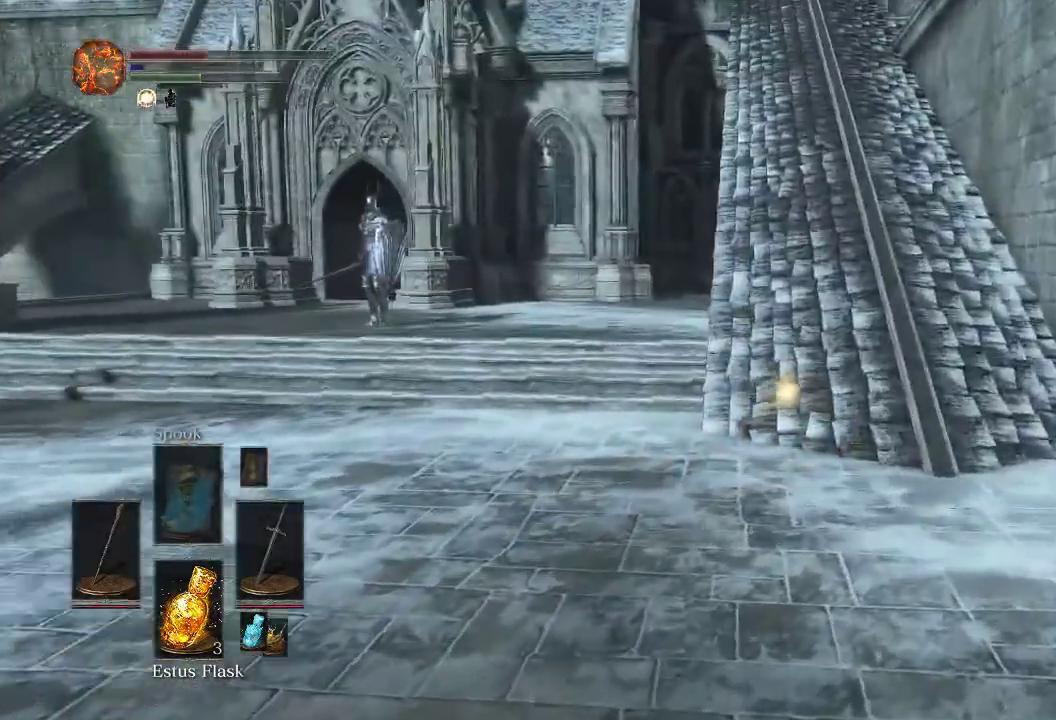
{"dt_ms": 500, "buttons": ["CIRCLE"], "left_stick": "up", "right_stick": "center", "events": [[283, "right_stick", "up"], [367, "right_stick", "center"]]}
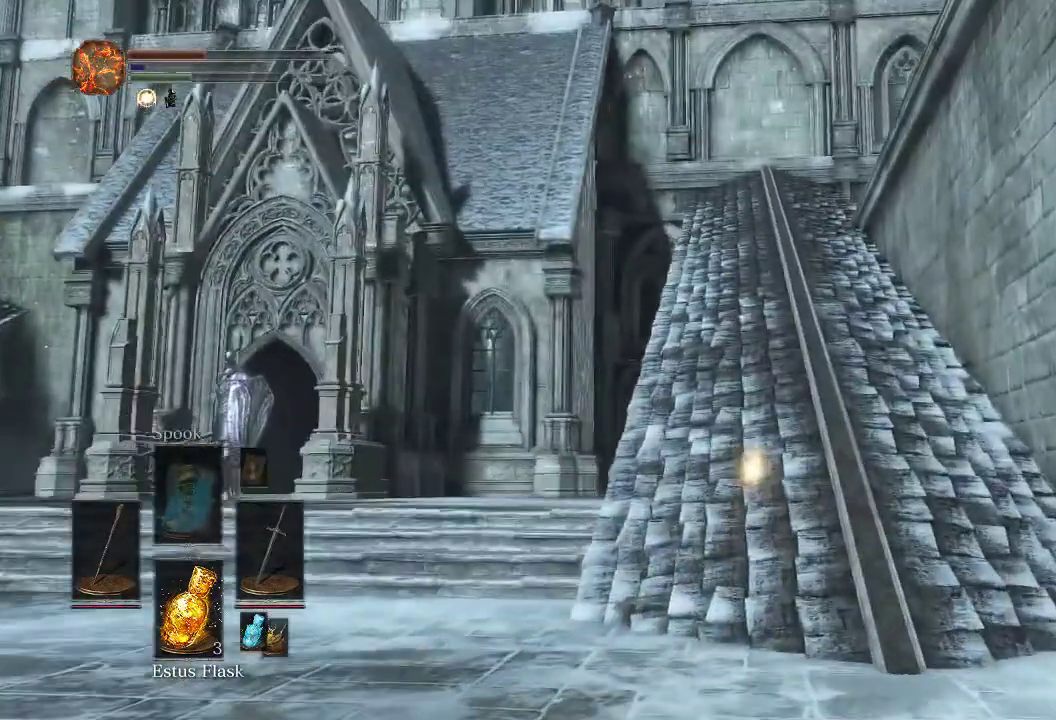
{"dt_ms": 500, "buttons": [], "left_stick": "up", "right_stick": "down", "events": [[200, "CIRCLE", "up"], [300, "right_stick", "down-left"], [483, "right_stick", "down"]]}
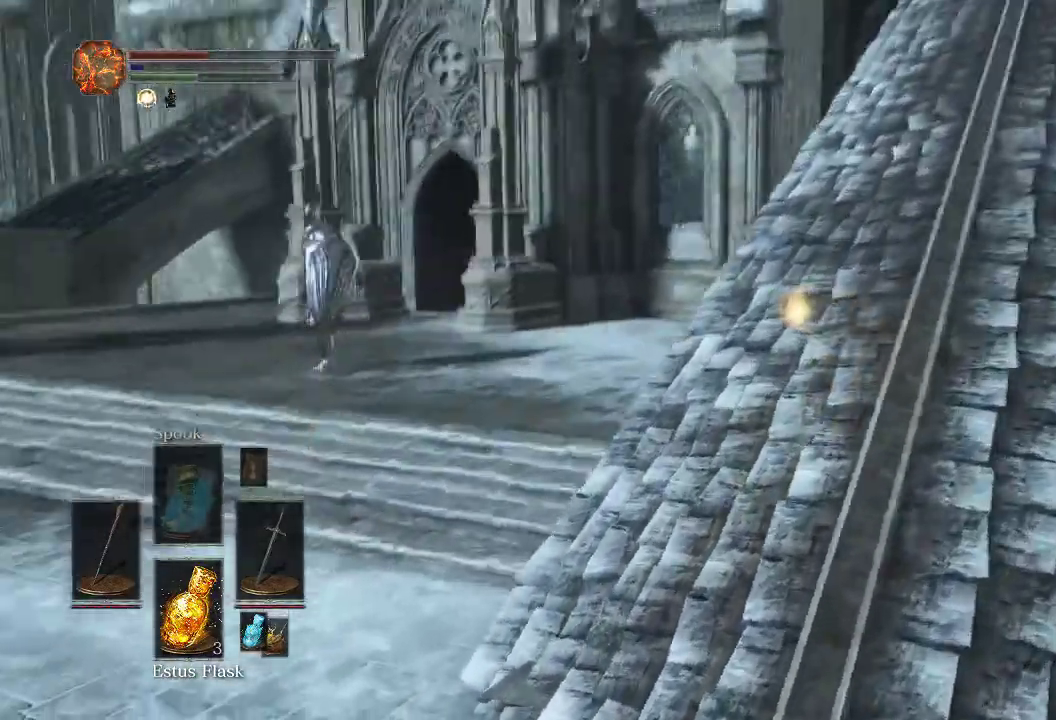
{"dt_ms": 300, "buttons": ["CIRCLE"], "left_stick": "up", "right_stick": "center", "events": [[50, "right_stick", "center"], [167, "CIRCLE", "down"]]}
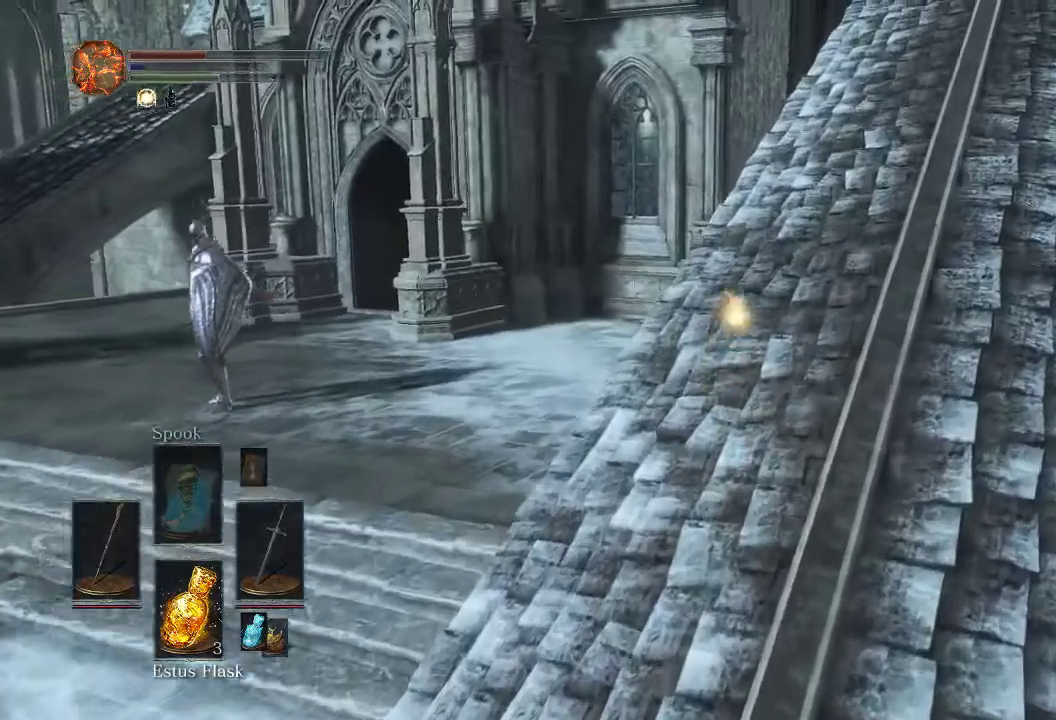
{"dt_ms": 300, "buttons": ["CIRCLE"], "left_stick": "up", "right_stick": "up", "events": [[233, "right_stick", "up"]]}
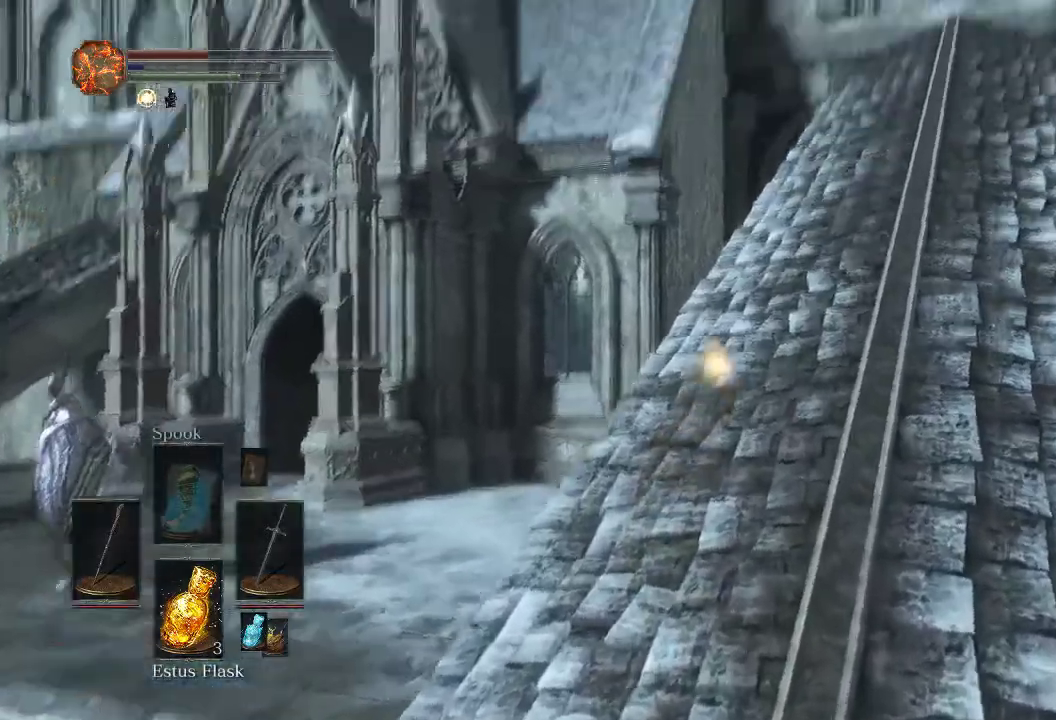
{"dt_ms": 500, "buttons": ["CIRCLE"], "left_stick": "up-right", "right_stick": "center", "events": [[83, "right_stick", "center"], [250, "left_stick", "up-right"]]}
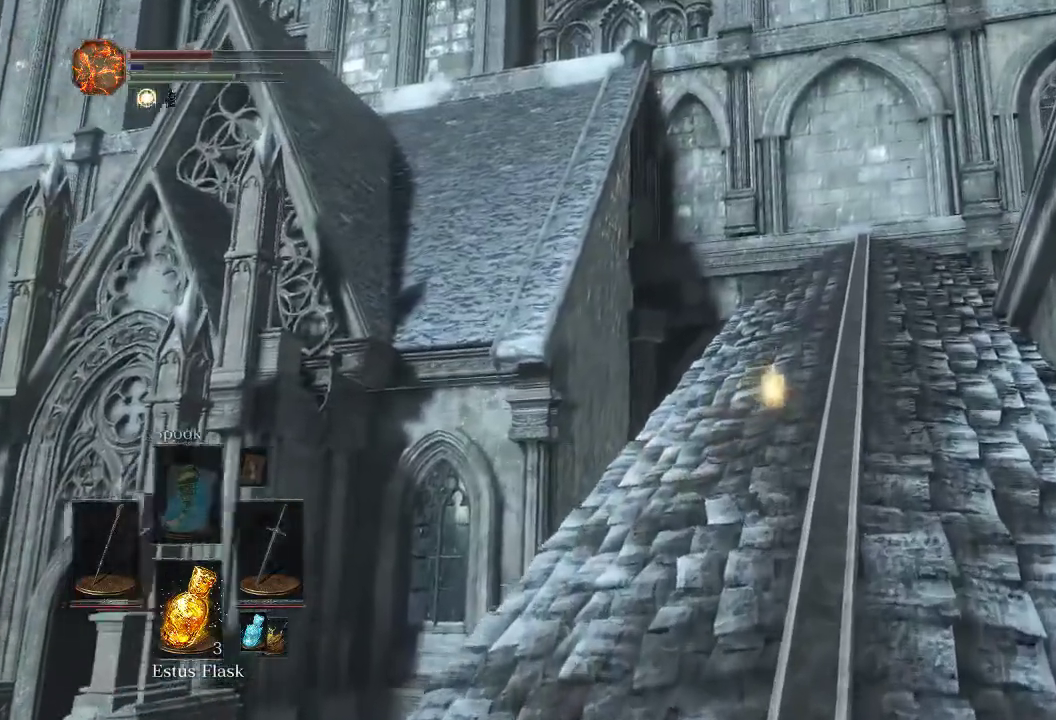
{"dt_ms": 500, "buttons": ["CIRCLE"], "left_stick": "up-right", "right_stick": "center", "events": [[283, "right_stick", "down"], [467, "right_stick", "center"]]}
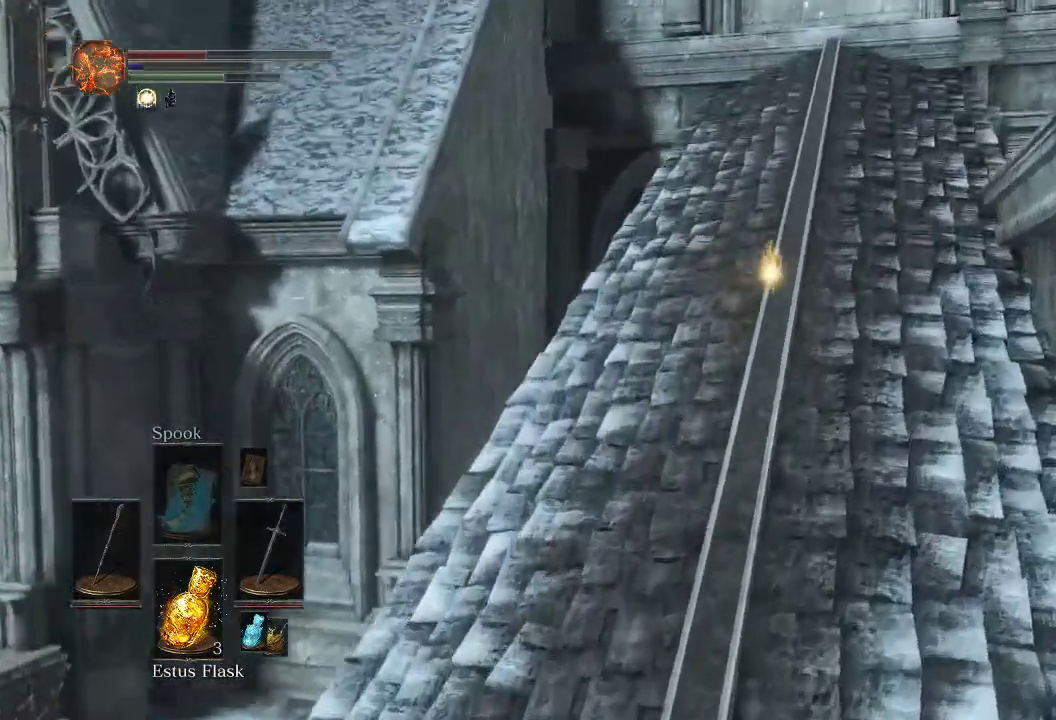
{"dt_ms": 600, "buttons": ["CIRCLE"], "left_stick": "up-right", "right_stick": "center", "events": [[417, "right_stick", "down-left"], [567, "right_stick", "center"]]}
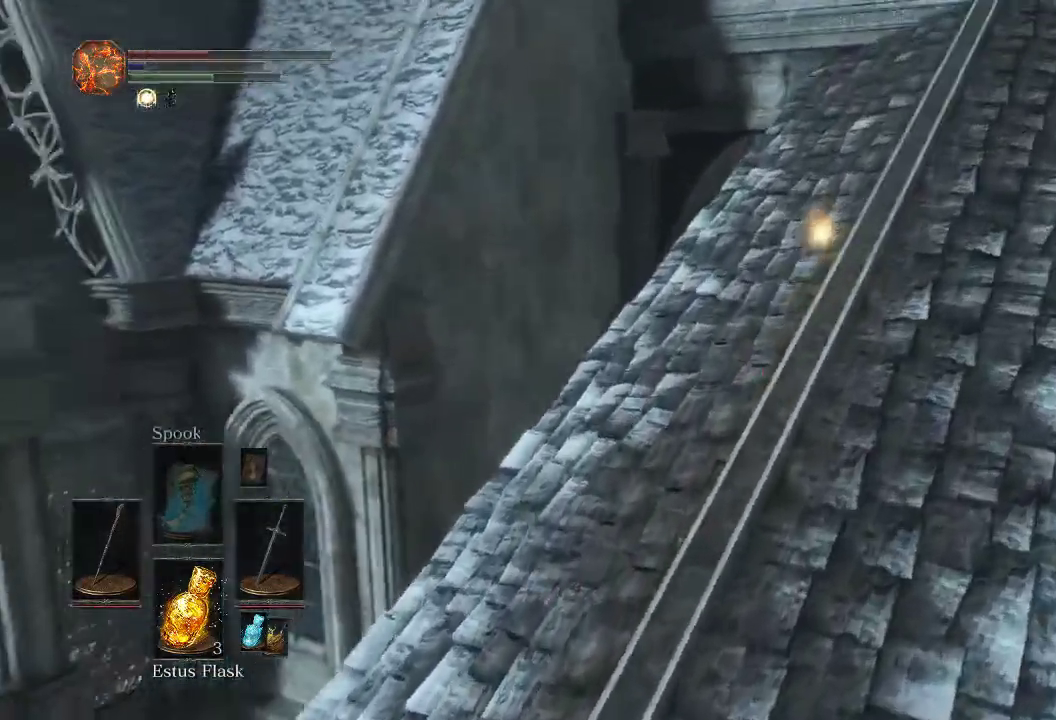
{"dt_ms": 500, "buttons": ["CIRCLE"], "left_stick": "up", "right_stick": "down-left", "events": [[233, "left_stick", "down-left"], [317, "right_stick", "down-left"], [400, "left_stick", "up"]]}
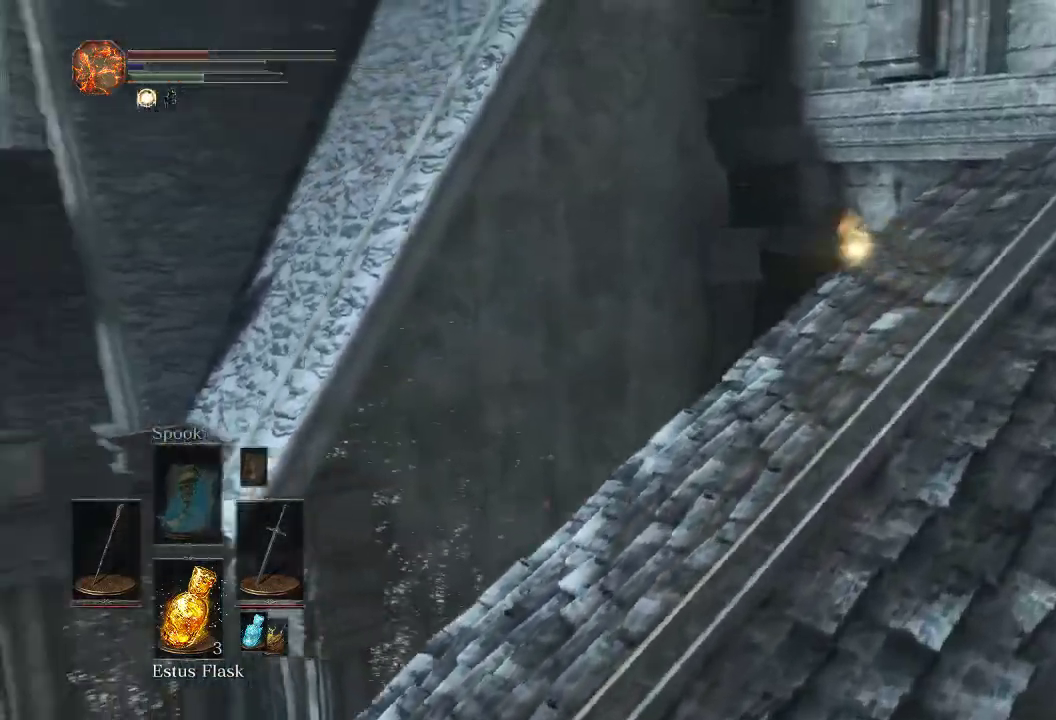
{"dt_ms": 600, "buttons": [], "left_stick": "down", "right_stick": "center", "events": [[67, "right_stick", "center"], [83, "left_stick", "down-right"], [150, "left_stick", "up-left"], [267, "CIRCLE", "up"], [283, "left_stick", "left"], [367, "left_stick", "up-right"], [433, "left_stick", "down"]]}
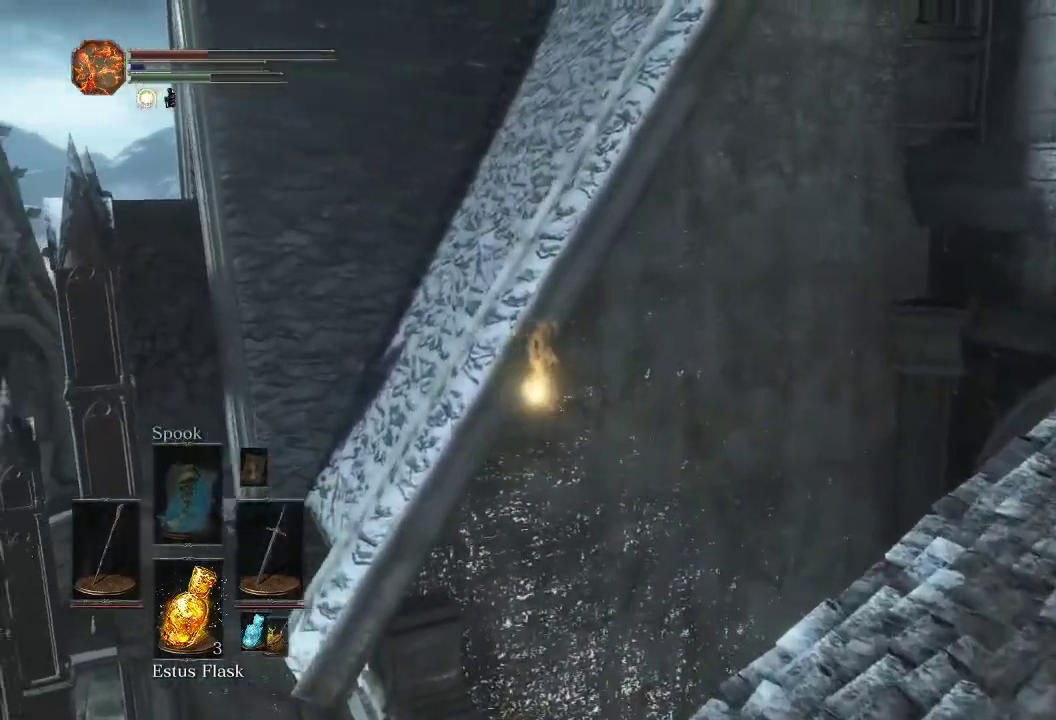
{"dt_ms": 500, "buttons": [], "left_stick": "up", "right_stick": "center", "events": [[150, "left_stick", "up-right"], [333, "left_stick", "up"]]}
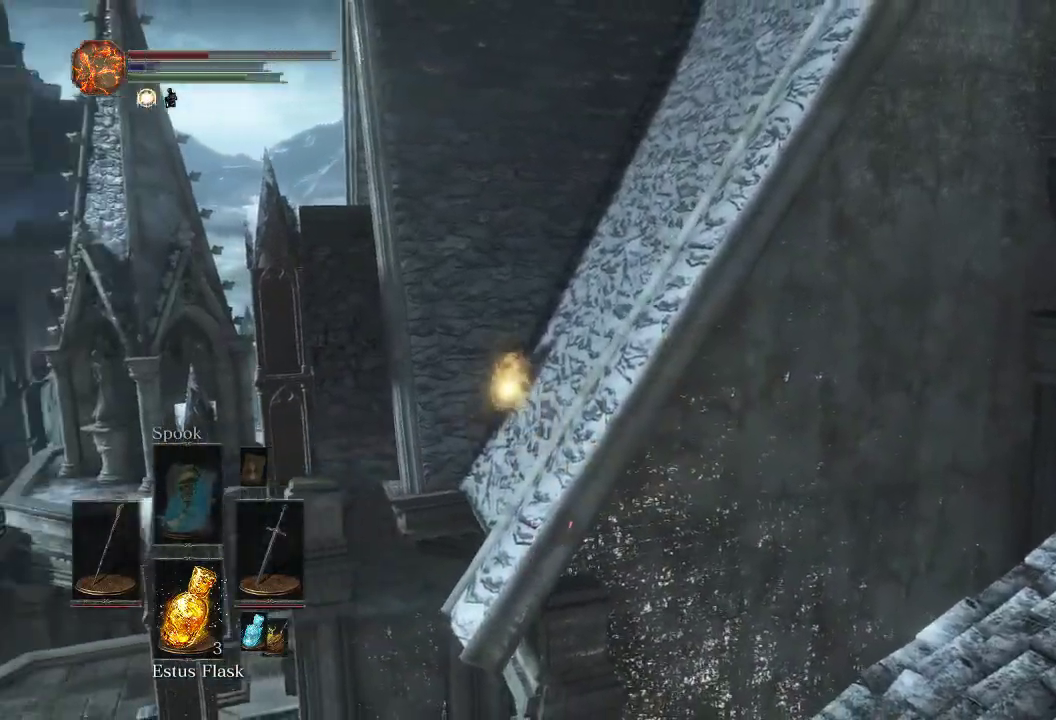
{"dt_ms": 500, "buttons": [], "left_stick": "up", "right_stick": "up-right", "events": [[383, "right_stick", "up-right"]]}
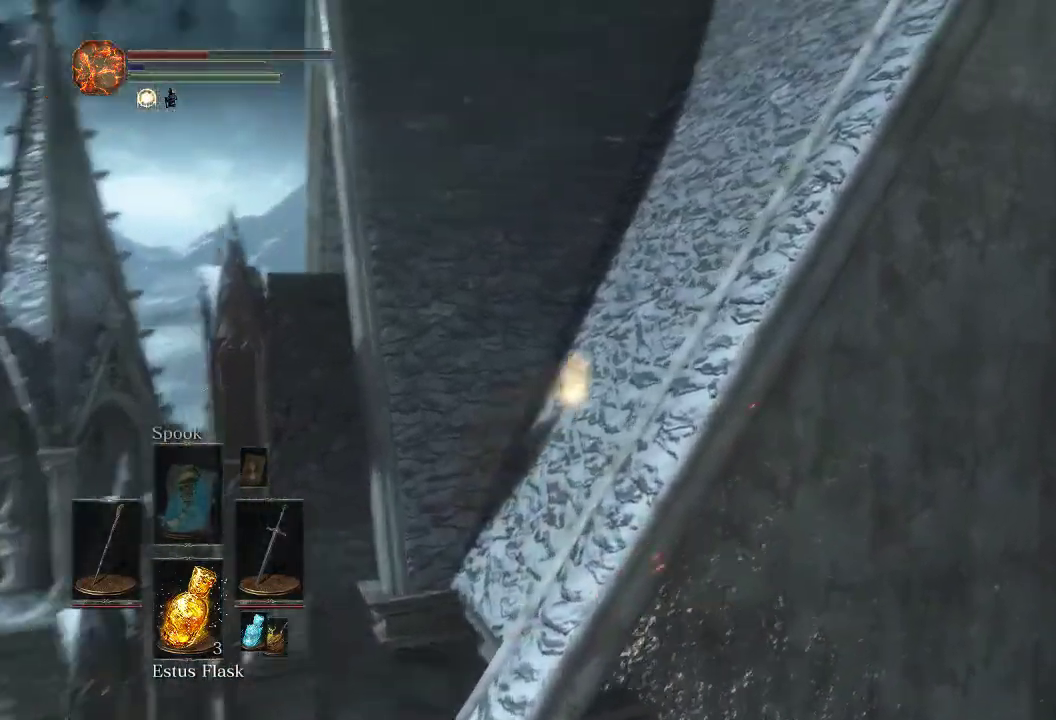
{"dt_ms": 700, "buttons": [], "left_stick": "left", "right_stick": "center", "events": [[33, "right_stick", "center"], [417, "right_stick", "up-right"], [567, "right_stick", "center"], [600, "left_stick", "left"]]}
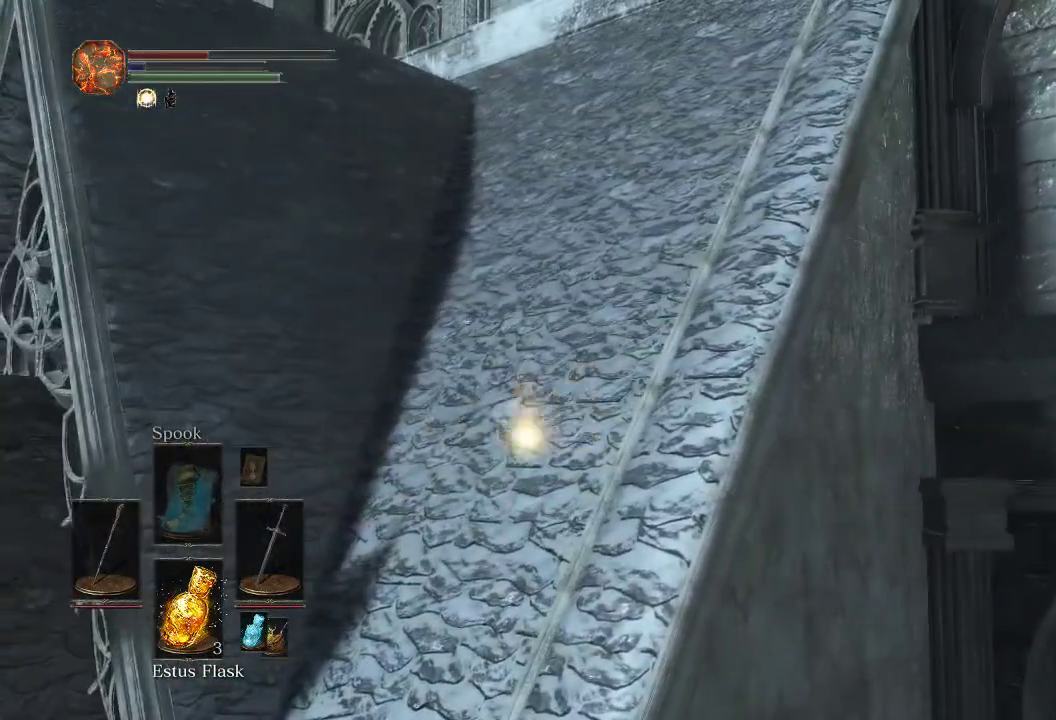
{"dt_ms": 500, "buttons": [], "left_stick": "up", "right_stick": "center", "events": [[183, "left_stick", "down-right"], [267, "left_stick", "up"]]}
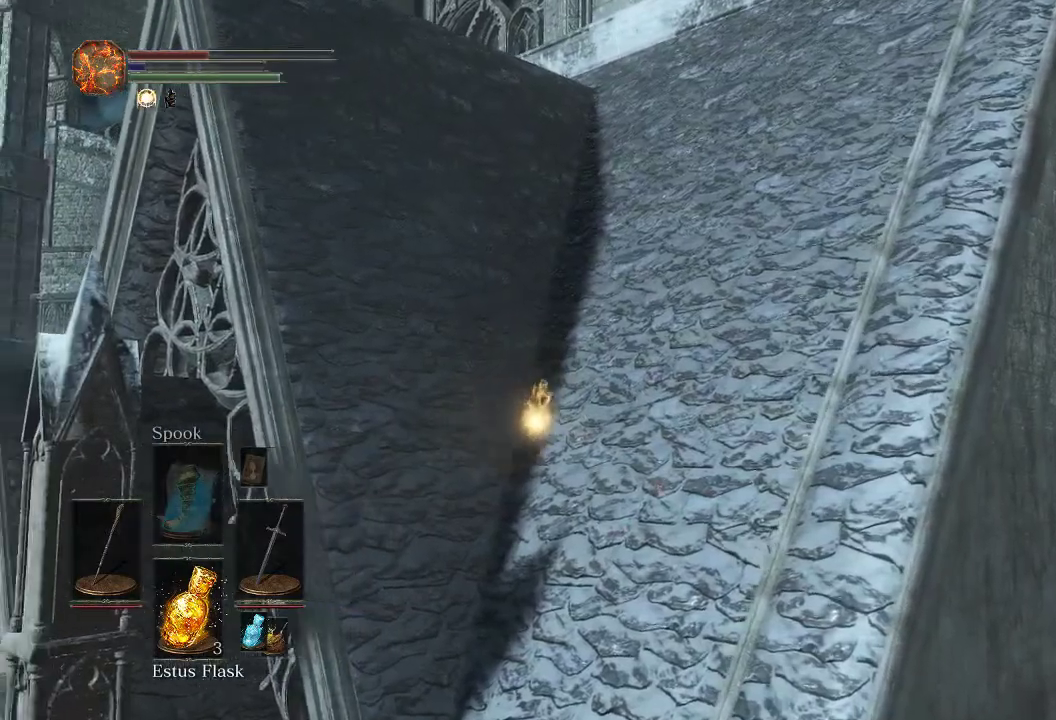
{"dt_ms": 500, "buttons": [], "left_stick": "up", "right_stick": "center", "events": []}
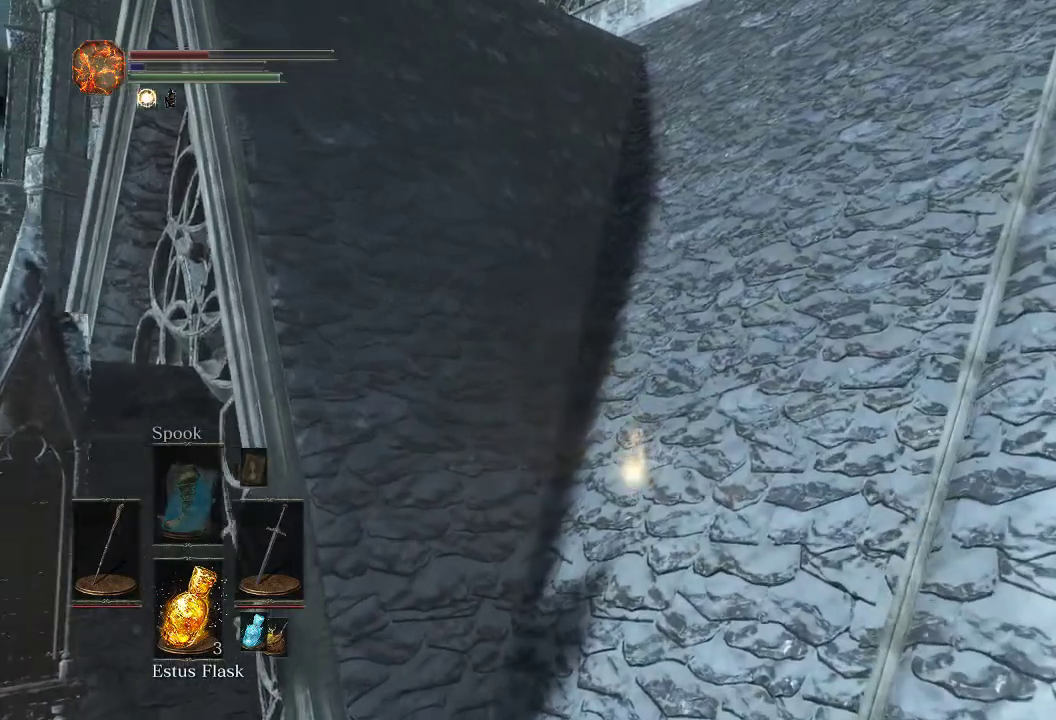
{"dt_ms": 300, "buttons": [], "left_stick": "center", "right_stick": "center", "events": [[167, "left_stick", "center"]]}
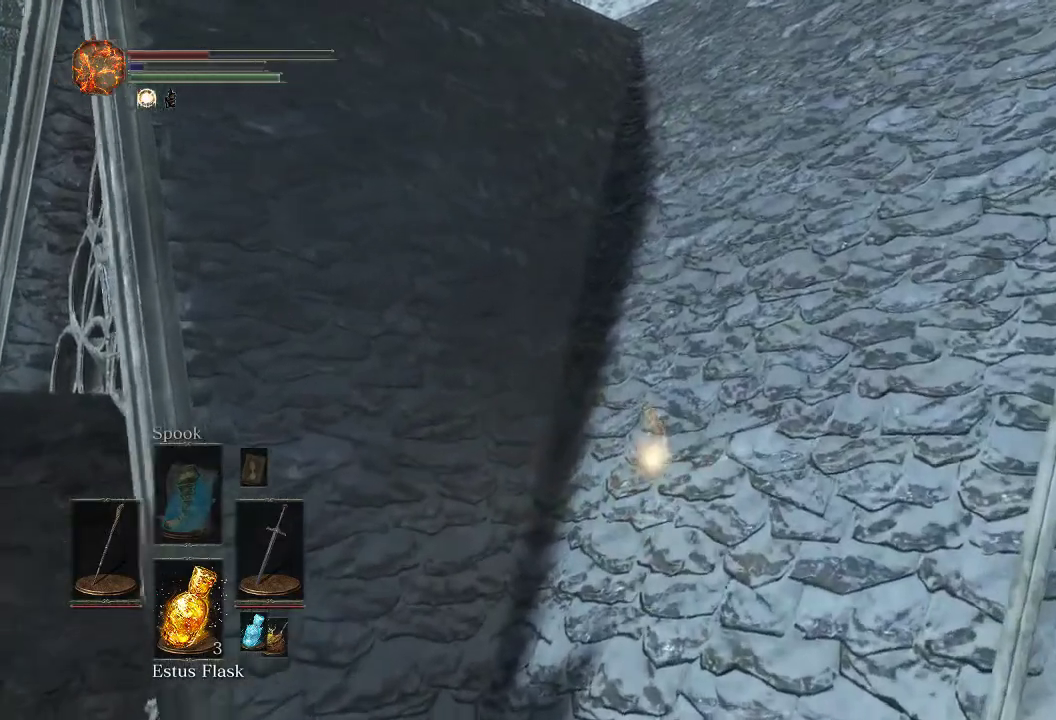
{"dt_ms": 300, "buttons": [], "left_stick": "down", "right_stick": "down-right", "events": [[183, "left_stick", "down"], [233, "right_stick", "down-right"]]}